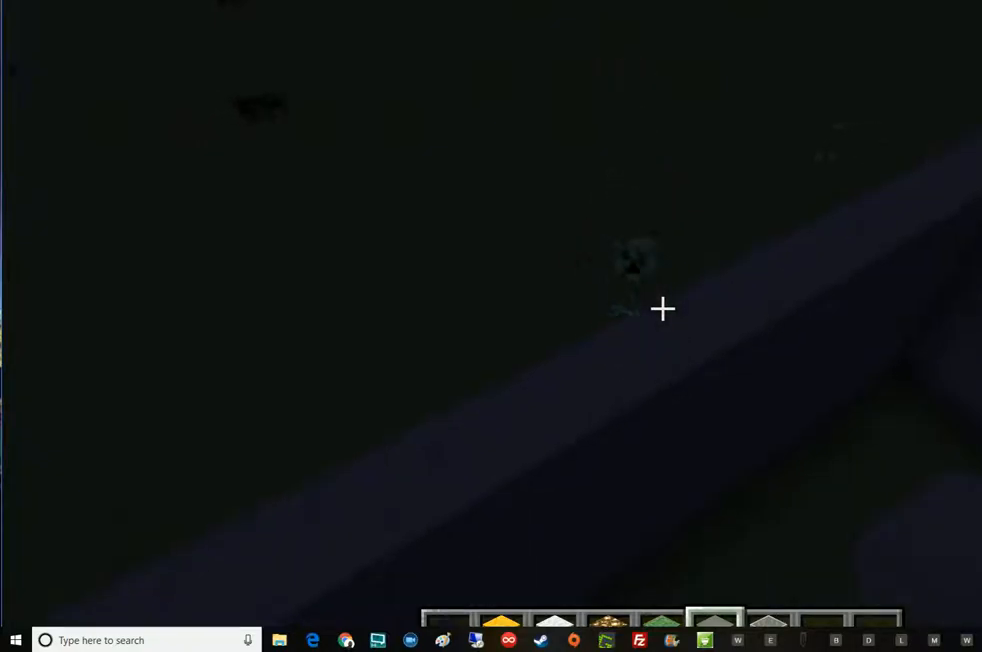
Gameplay with keyboard and mouse; each line is a JSON object with the keys and mouse buttons held at the frame after it. "events" lists presses ("down") and releases ("up") of "a", "d", "e", "escape", "f1", "f5", "q", "s", "shift", "space", "t", "tab", "w", "mouse_left", "mouse_right", "mouse_wheel_up" and "mouse_wheel_down" between this image and that frame as [ms after this image, input, new state], when the widget could be followed in between. "mouse_left", "mouse_right", "mouse_wheel_up", "mouse_wheel_down" = the "left", "right", "wheel_up", "wheel_down" buttons of the "mouse" list. No other keys are recorded. Fast repeated clicks can show as one long hold. Mouse movement is not recorded.
{"keys": [], "mouse": [], "events": []}
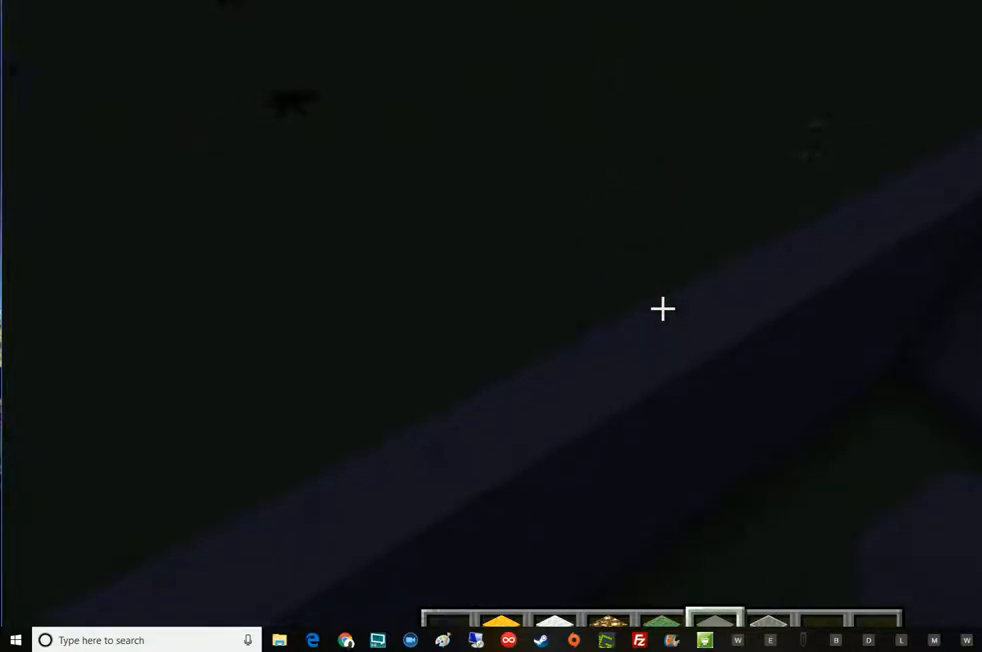
{"keys": [], "mouse": [], "events": []}
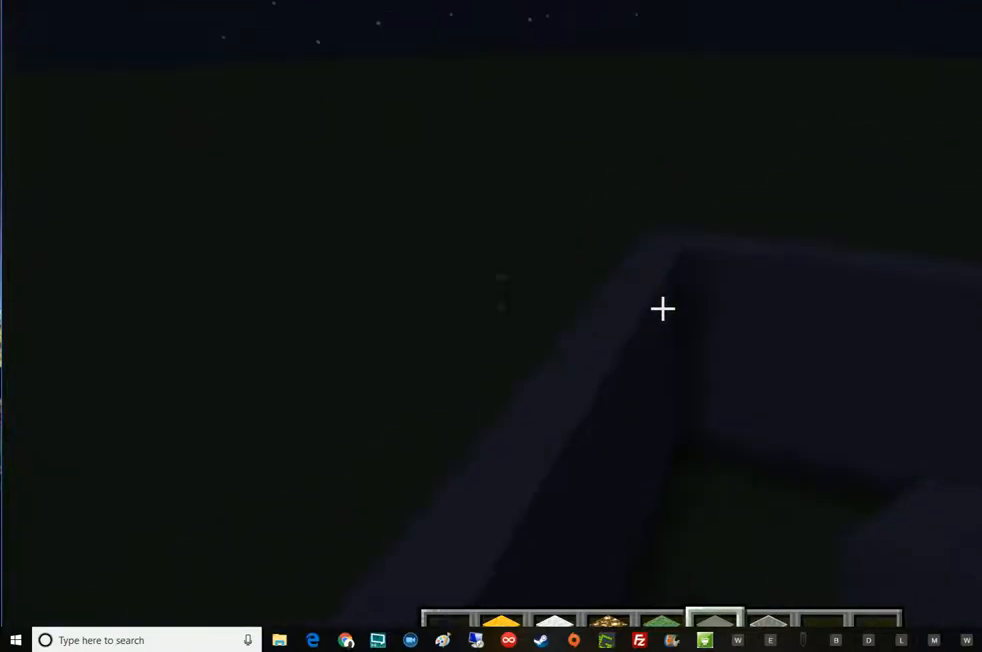
{"keys": [], "mouse": [], "events": []}
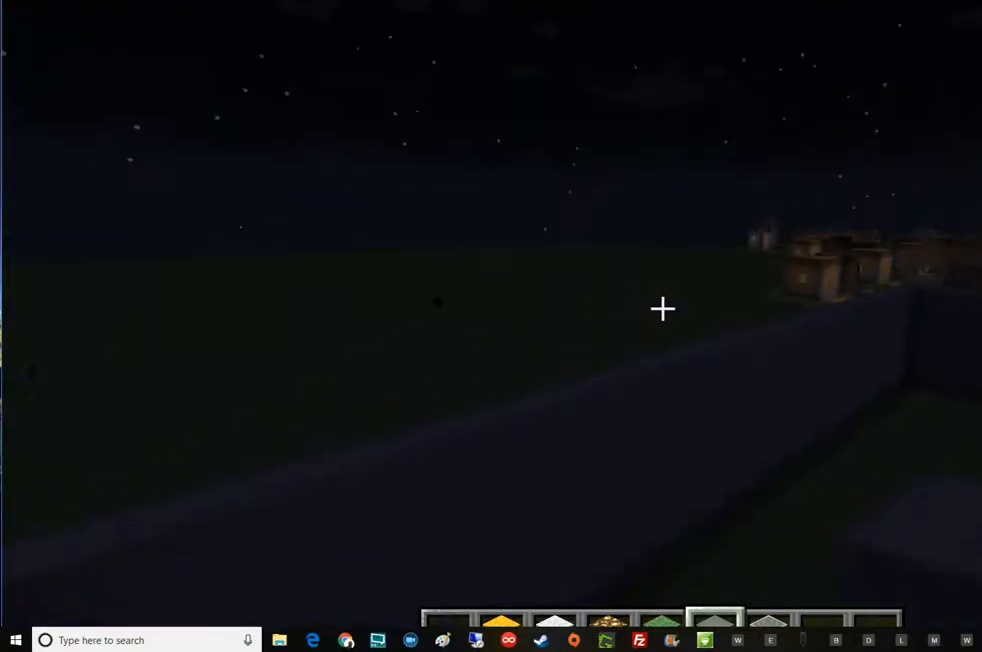
{"keys": [], "mouse": [], "events": []}
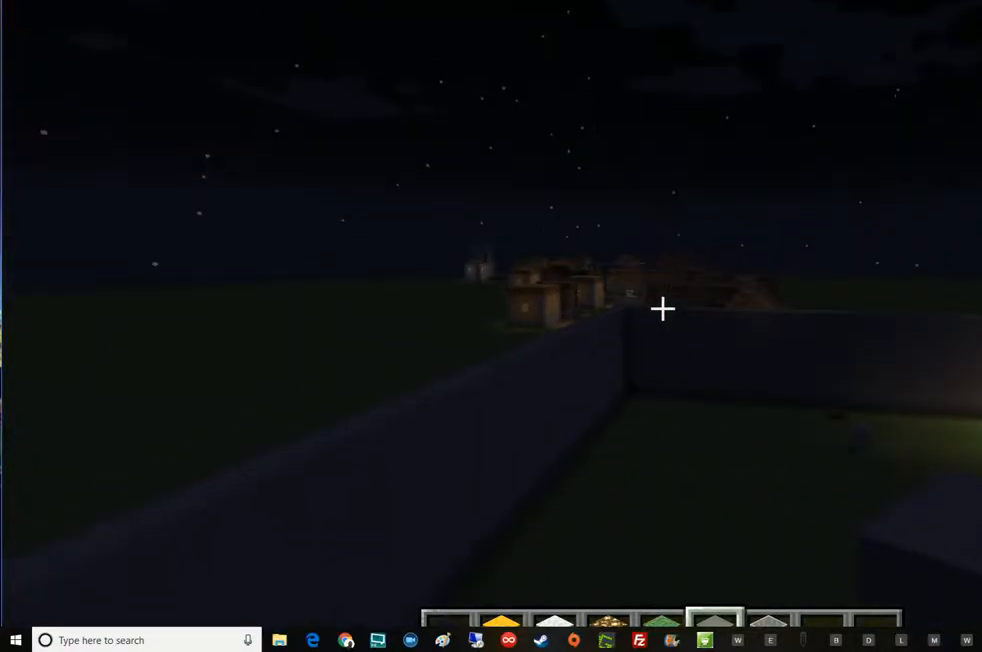
{"keys": [], "mouse": [], "events": []}
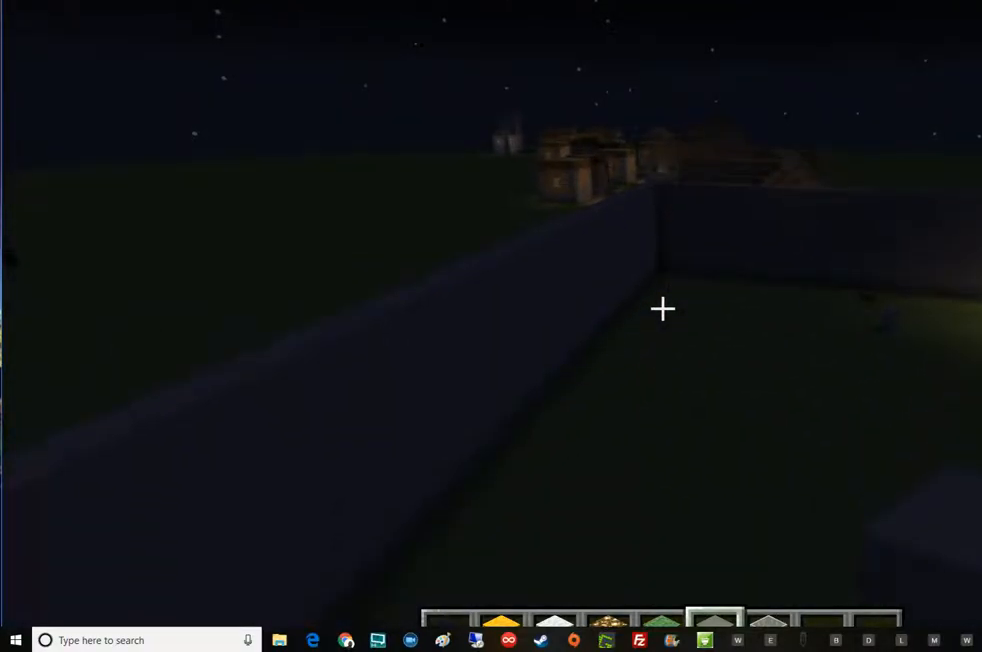
{"keys": [], "mouse": [], "events": []}
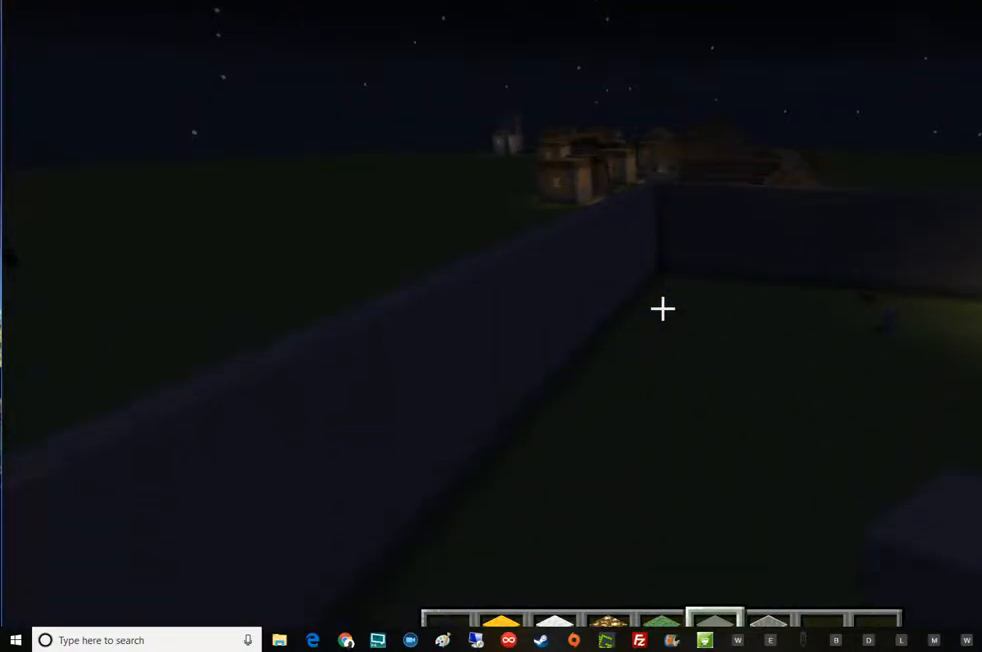
{"keys": [], "mouse": ["wheel_up"], "events": [[100, "mouse_wheel_up", "down"], [217, "mouse_wheel_up", "up"], [467, "mouse_wheel_up", "down"]]}
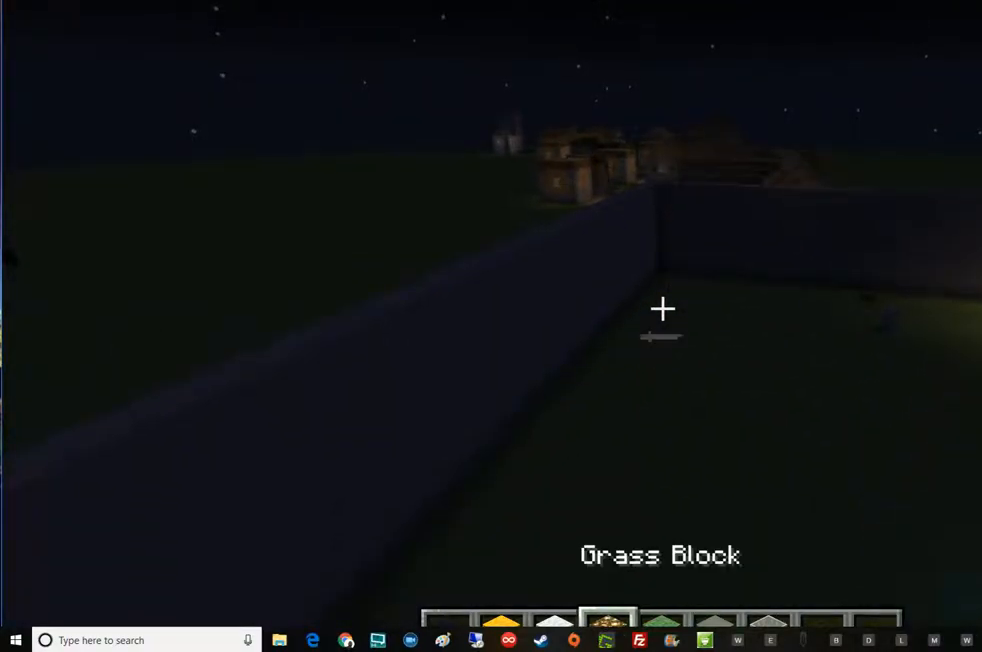
{"keys": [], "mouse": [], "events": [[100, "mouse_wheel_up", "up"]]}
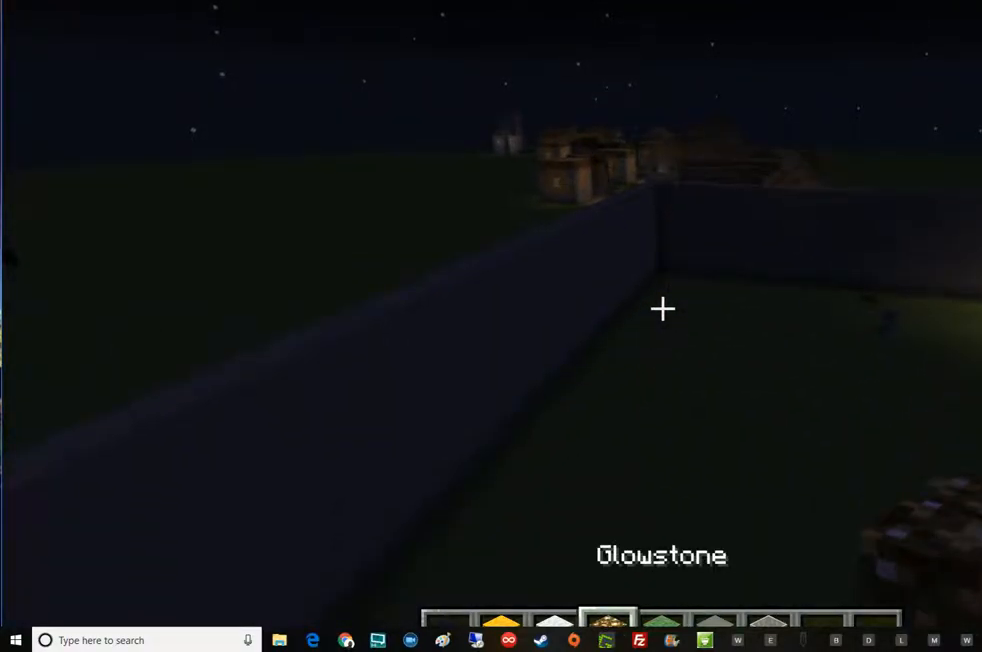
{"keys": [], "mouse": [], "events": [[134, "mouse_wheel_up", "down"], [334, "mouse_wheel_up", "up"]]}
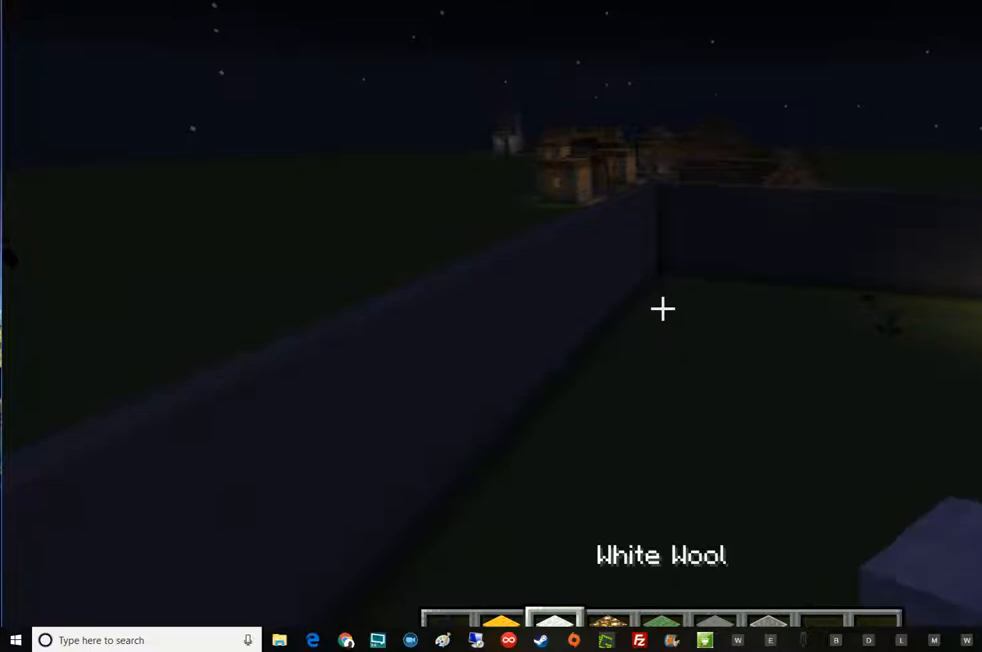
{"keys": [], "mouse": [], "events": []}
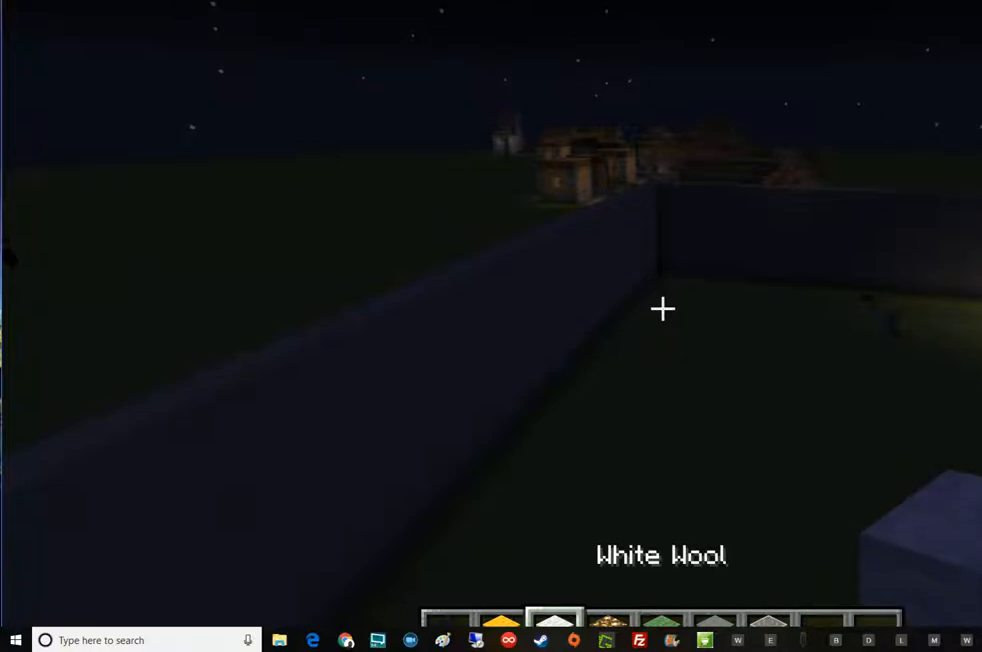
{"keys": [], "mouse": [], "events": [[134, "mouse_wheel_down", "down"], [334, "mouse_wheel_down", "up"]]}
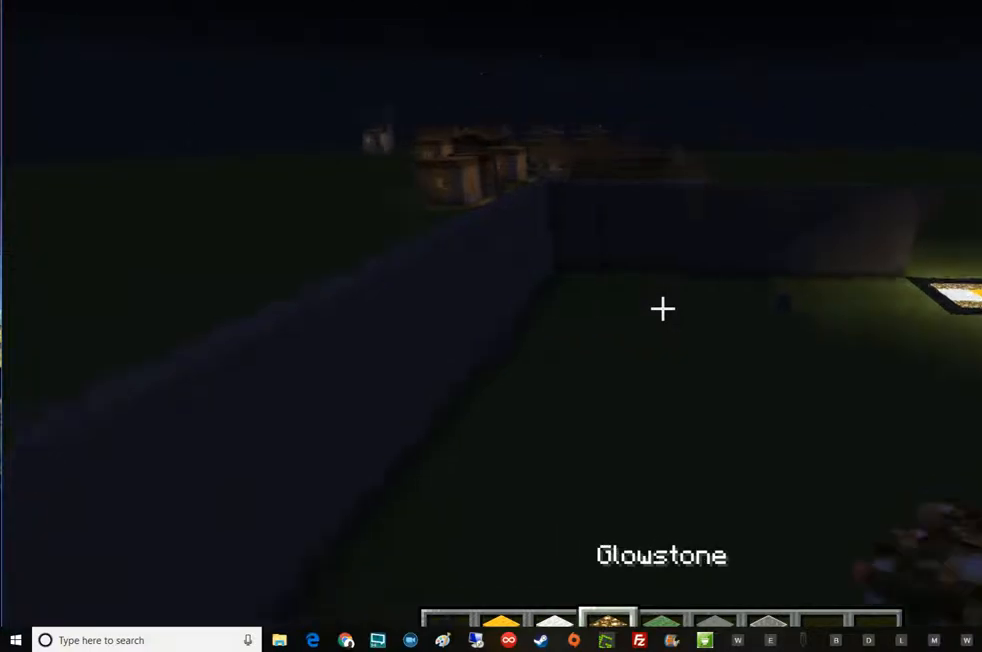
{"keys": ["w"], "mouse": [], "events": [[267, "w", "down"]]}
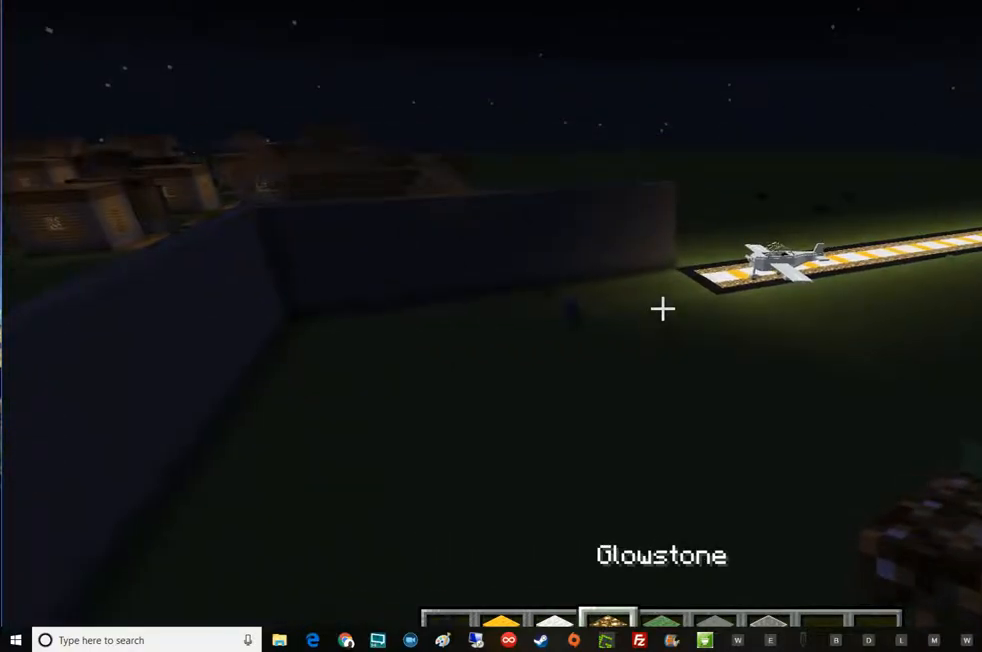
{"keys": ["w"], "mouse": [], "events": []}
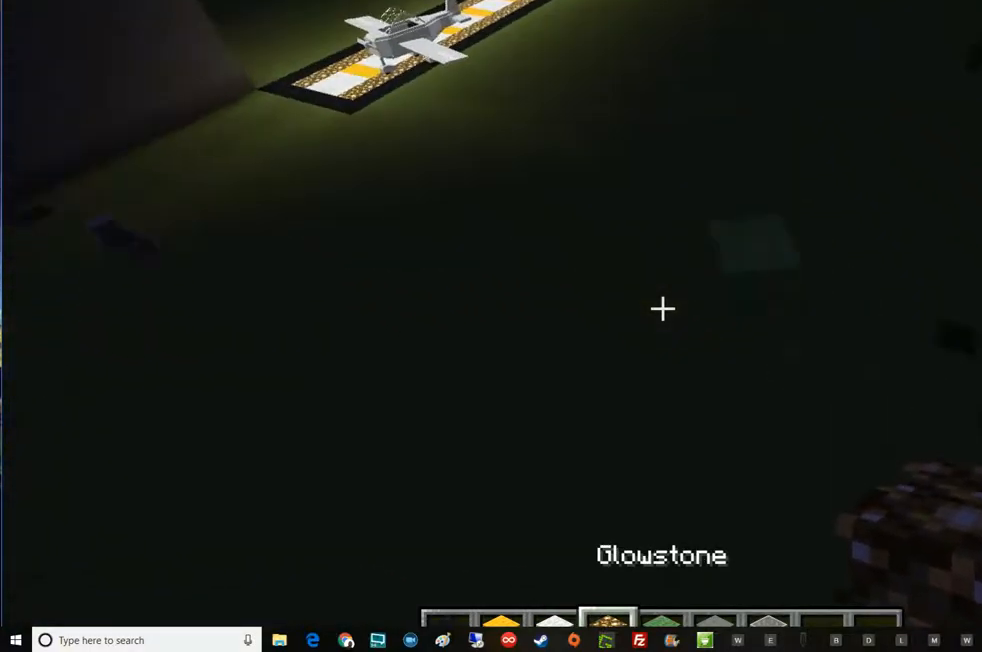
{"keys": ["a"], "mouse": [], "events": [[17, "a", "down"], [200, "w", "up"]]}
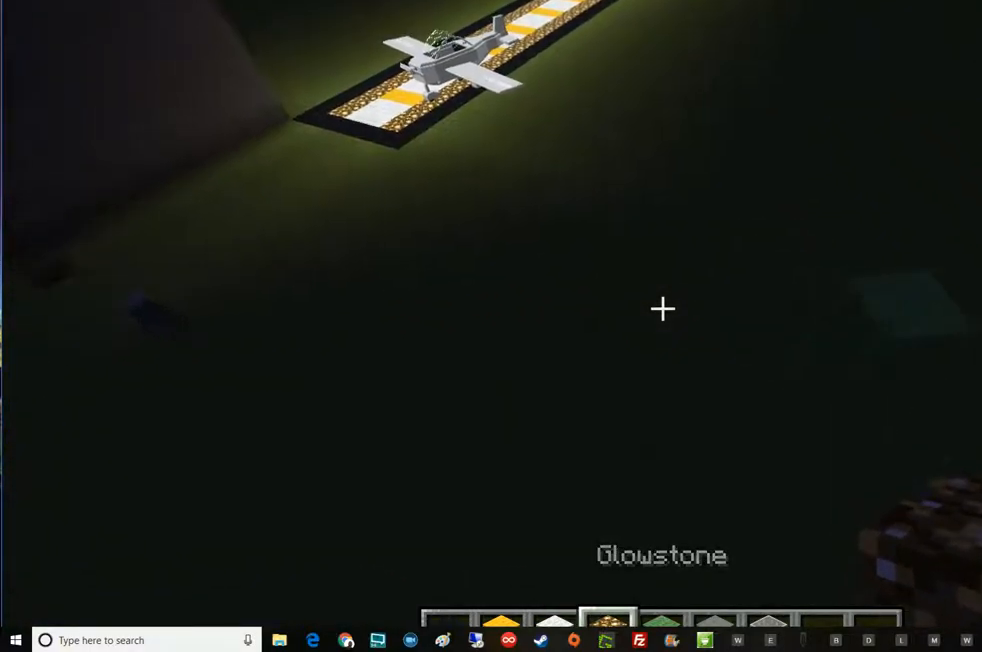
{"keys": [], "mouse": [], "events": [[17, "w", "down"], [134, "space", "down"], [267, "space", "up"], [334, "space", "down"], [384, "a", "up"], [384, "w", "up"], [451, "space", "up"]]}
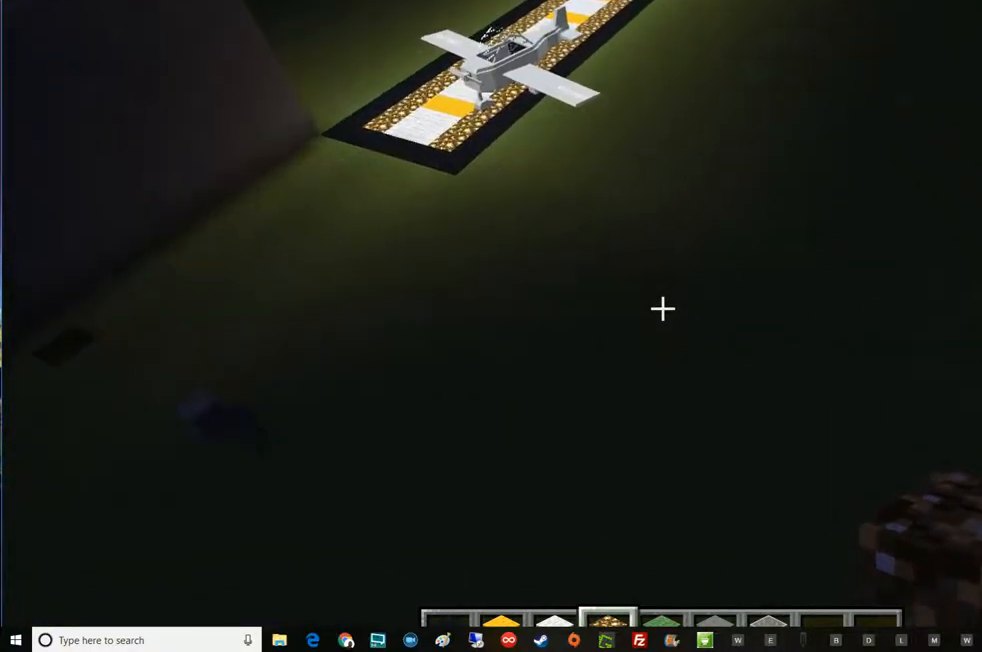
{"keys": [], "mouse": [], "events": []}
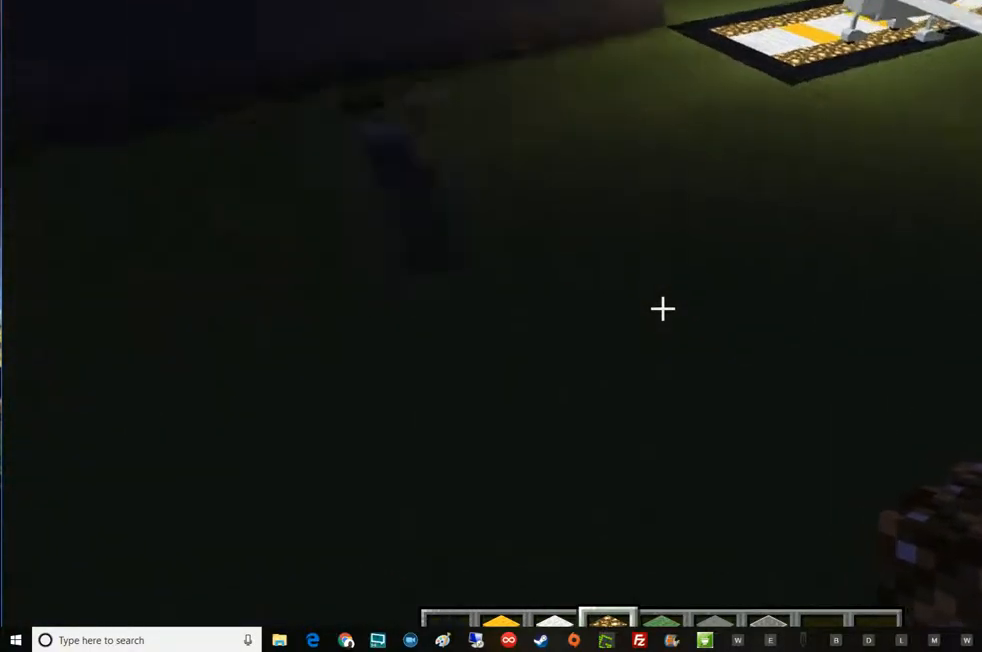
{"keys": [], "mouse": [], "events": []}
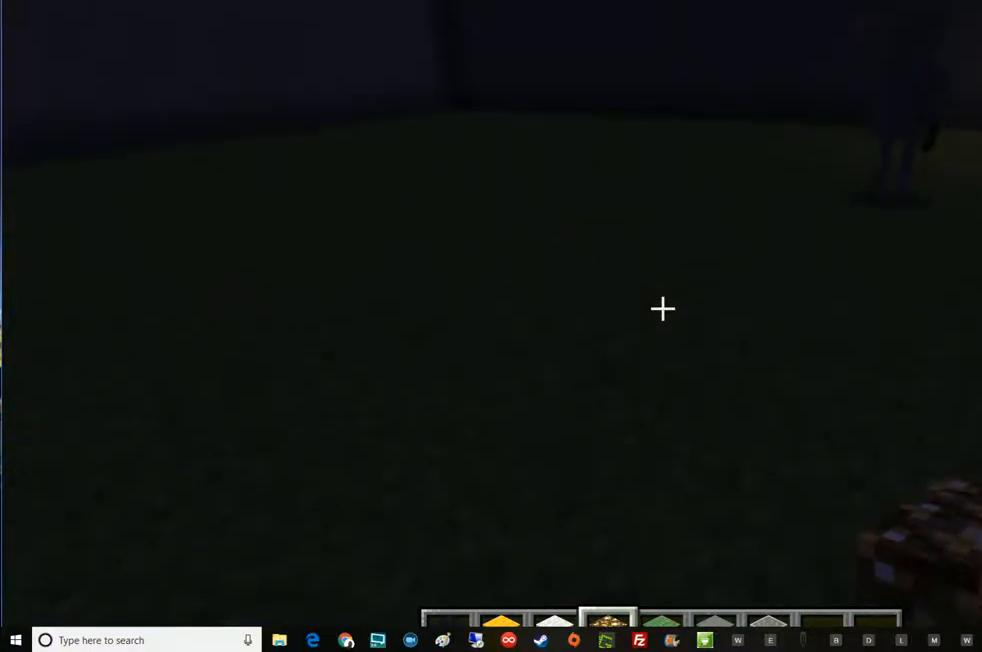
{"keys": [], "mouse": ["right"], "events": [[384, "mouse_right", "down"]]}
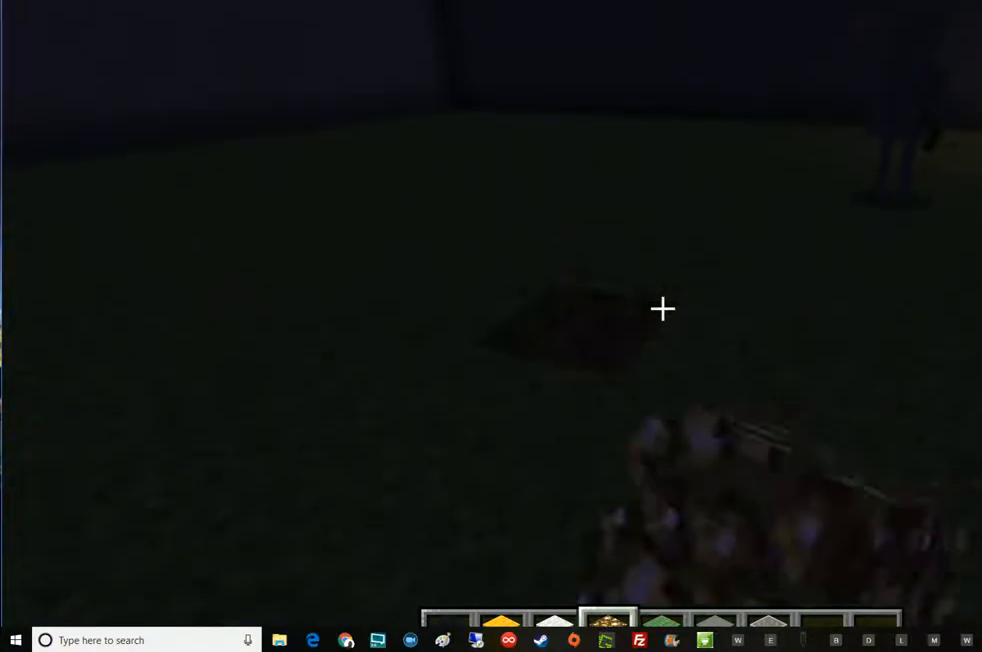
{"keys": [], "mouse": ["left"], "events": [[84, "mouse_right", "up"], [384, "mouse_left", "down"]]}
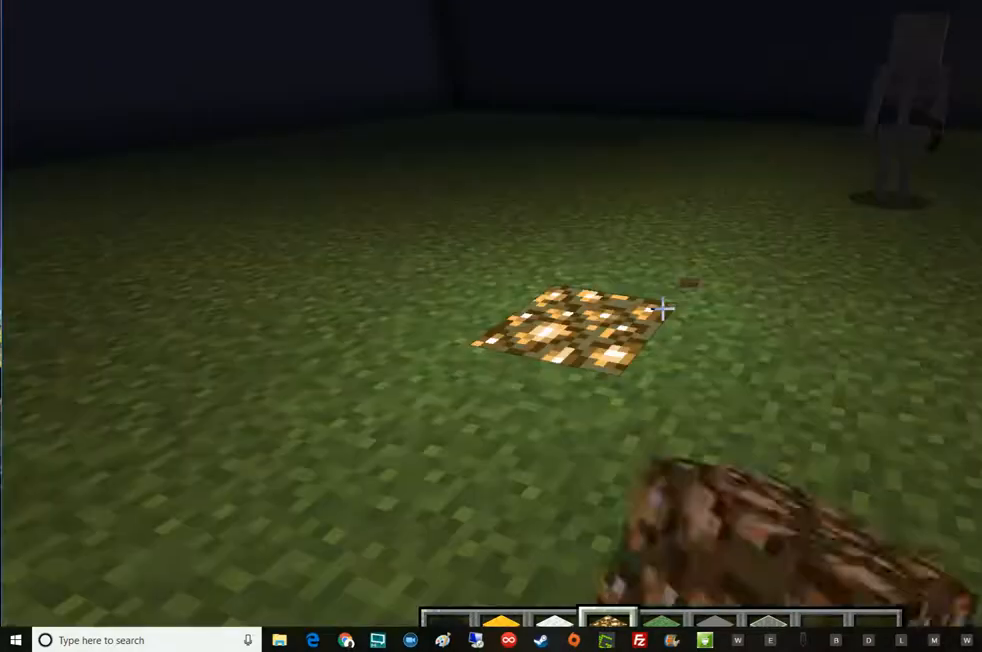
{"keys": ["w"], "mouse": [], "events": [[83, "mouse_left", "up"], [450, "w", "down"]]}
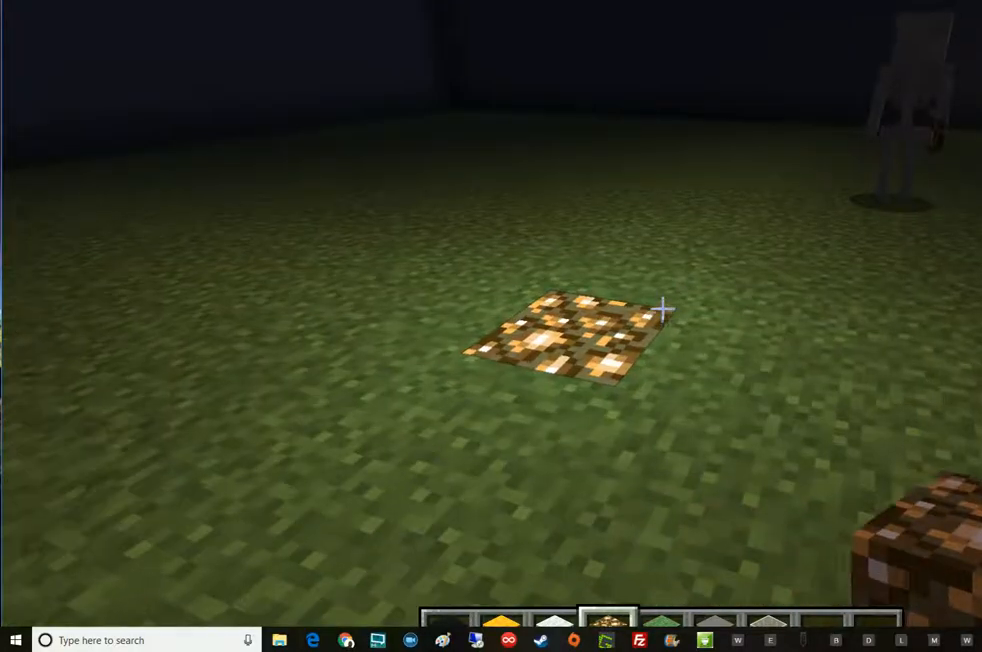
{"keys": ["w"], "mouse": [], "events": []}
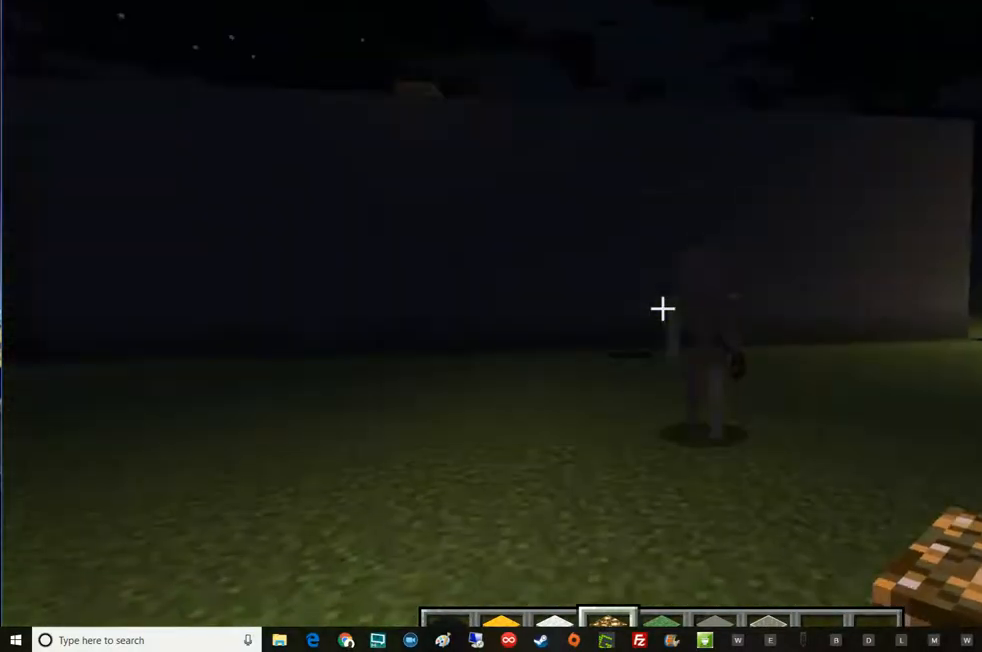
{"keys": ["w"], "mouse": [], "events": []}
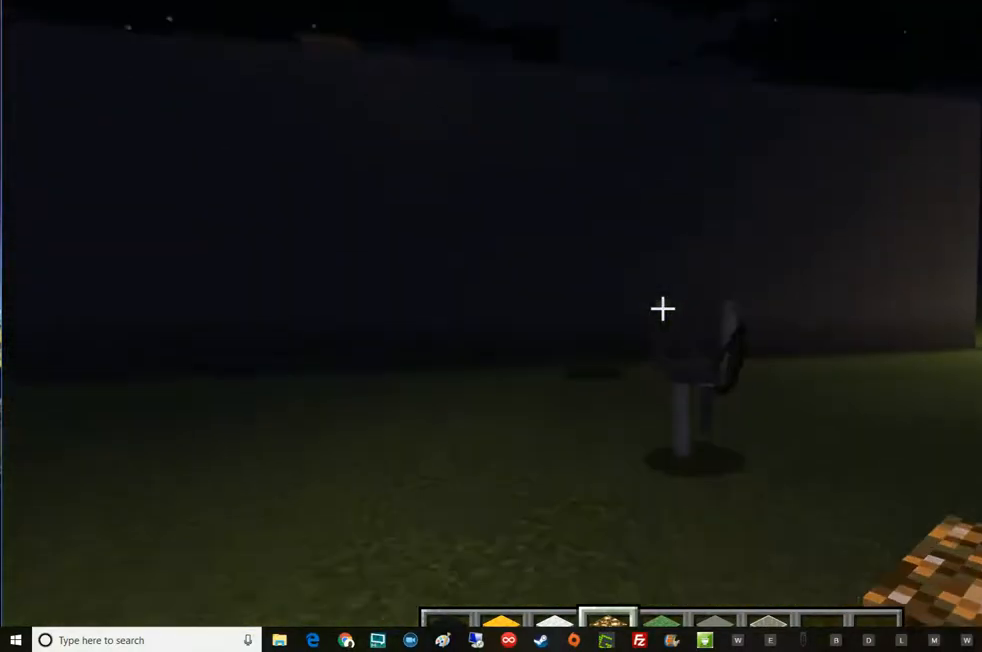
{"keys": ["w"], "mouse": [], "events": [[267, "mouse_right", "down"], [384, "mouse_right", "up"]]}
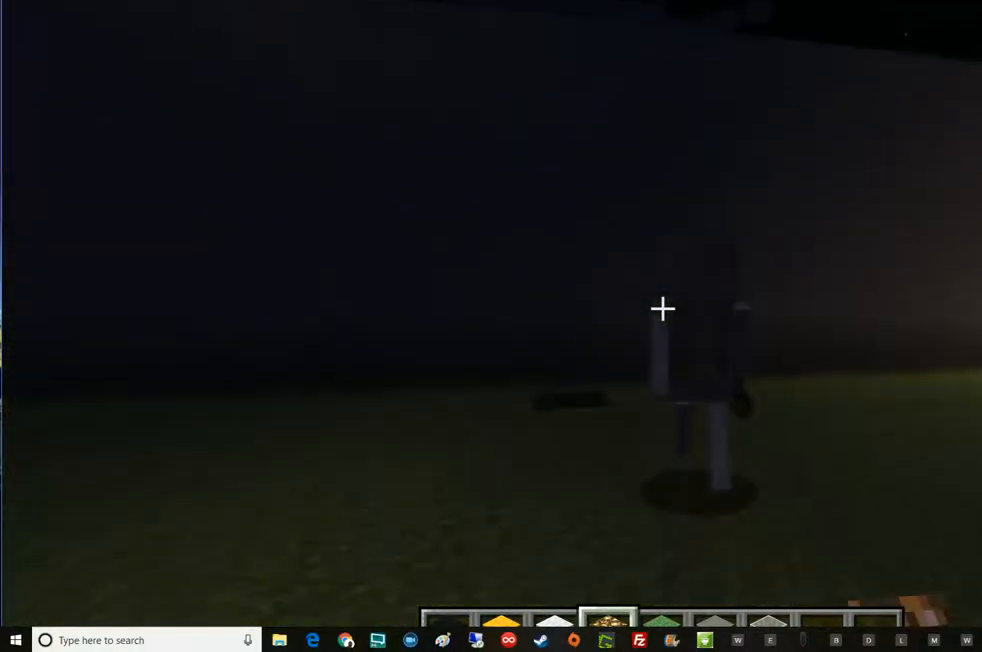
{"keys": ["w"], "mouse": ["right"], "events": [[450, "mouse_right", "down"]]}
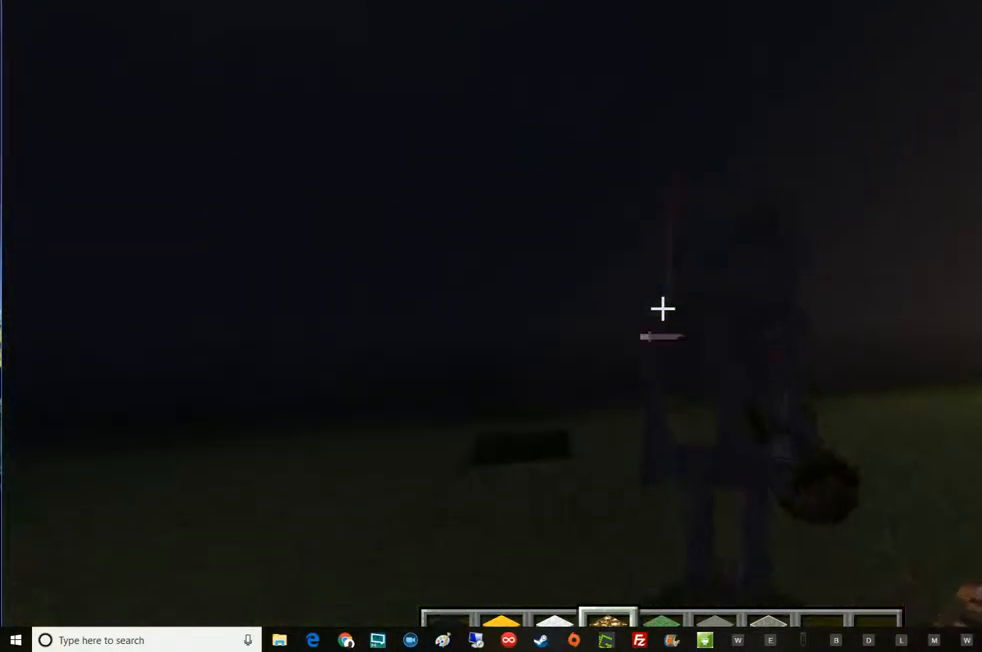
{"keys": ["w"], "mouse": [], "events": [[84, "mouse_right", "up"]]}
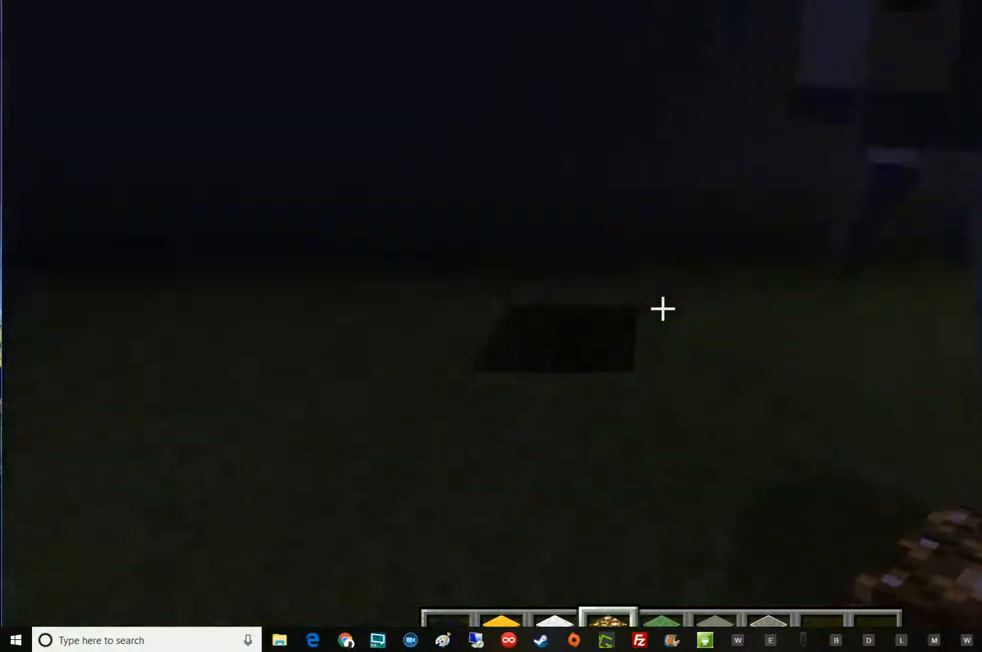
{"keys": [], "mouse": ["left"], "events": [[117, "w", "up"], [367, "mouse_left", "down"]]}
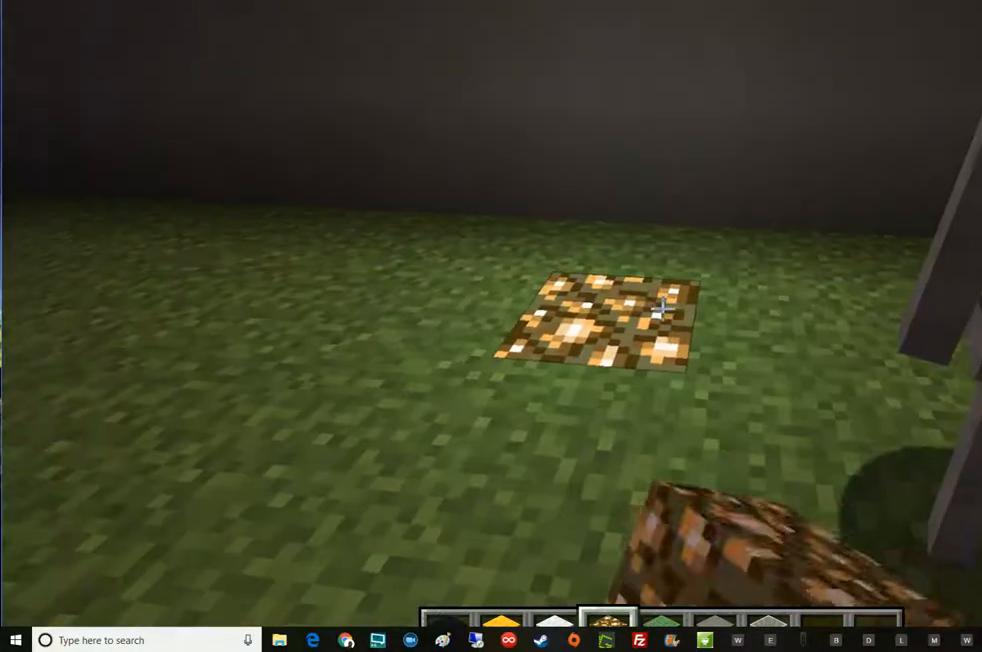
{"keys": [], "mouse": [], "events": [[50, "mouse_left", "up"]]}